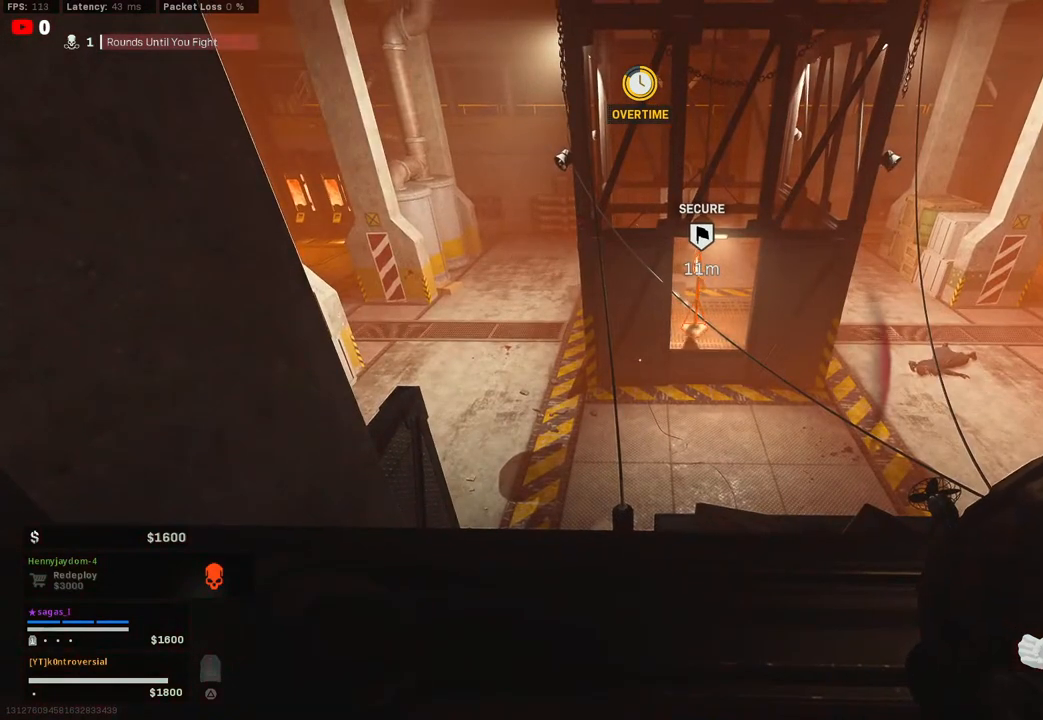
Gameplay with a controller (PlayStation layout); each line is a JSON object with the inputs held at the frame after it. "events" lists button and stick changes between this image and that frame as [ms after this image, input, new state], when the widget could be followed in between.
{"buttons": [], "left_stick": "up-right", "right_stick": "center", "events": [[350, "left_stick", "up-right"]]}
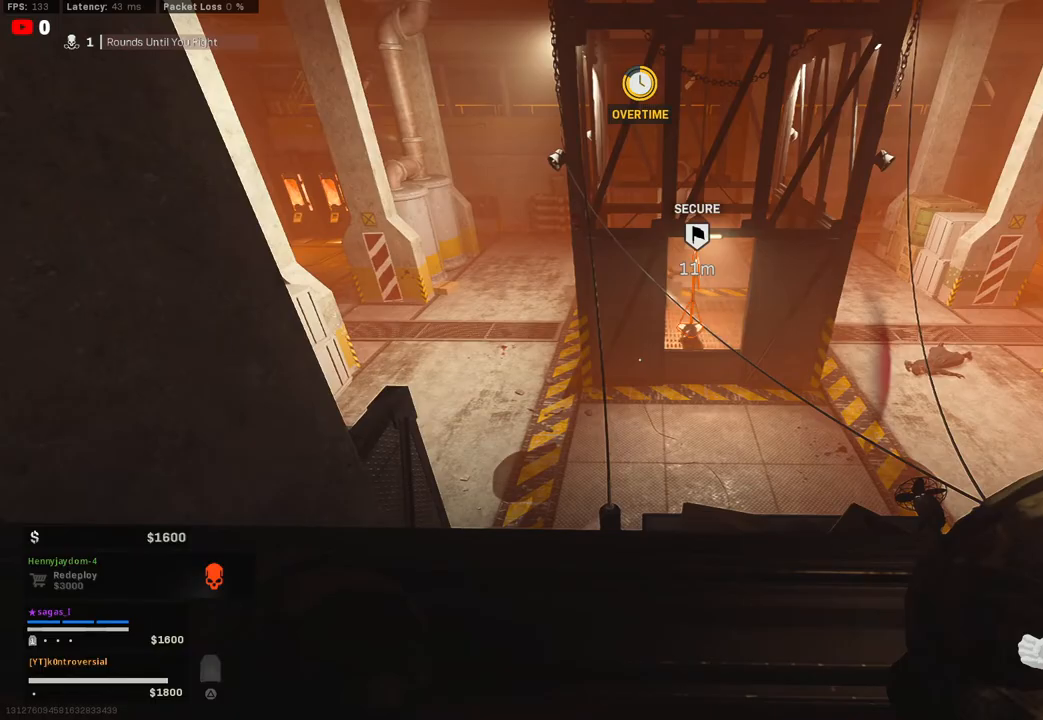
{"buttons": [], "left_stick": "center", "right_stick": "center", "events": [[33, "left_stick", "center"]]}
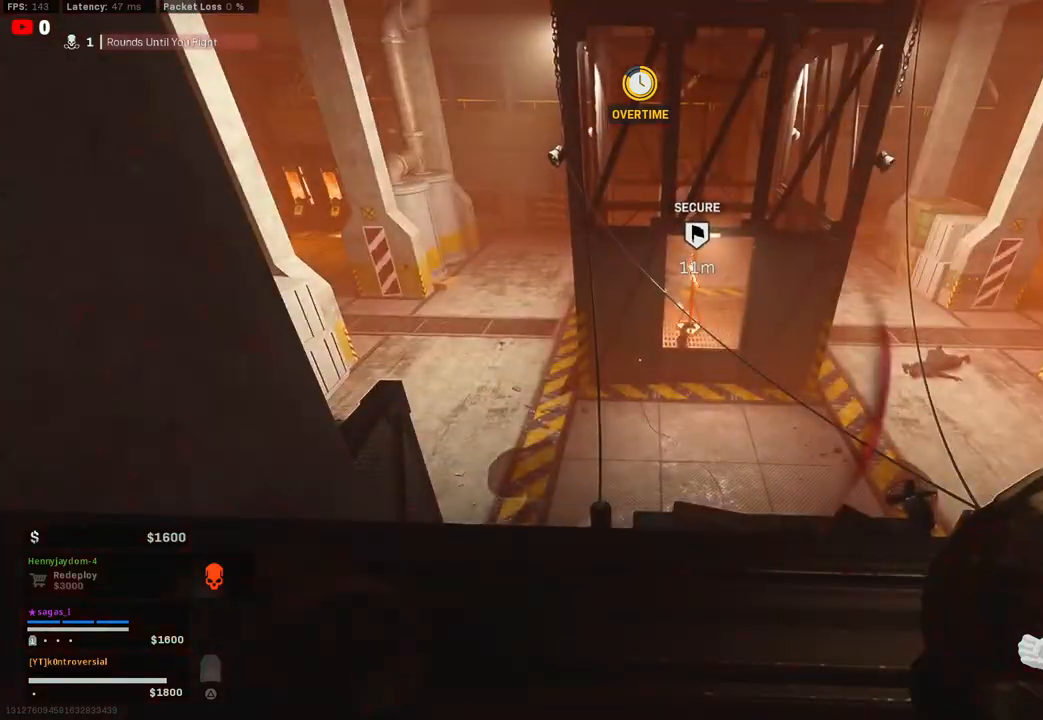
{"buttons": [], "left_stick": "down-right", "right_stick": "left", "events": [[233, "left_stick", "right"], [300, "left_stick", "down-right"], [500, "right_stick", "left"]]}
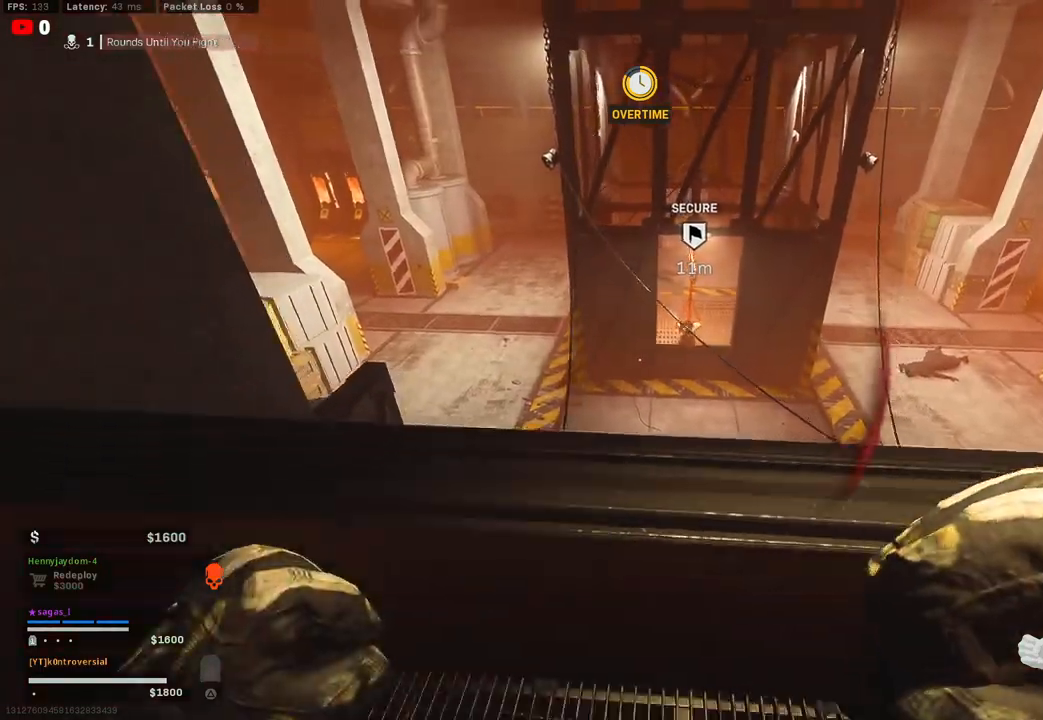
{"buttons": [], "left_stick": "up-right", "right_stick": "center", "events": [[67, "left_stick", "down-left"], [150, "left_stick", "left"], [183, "right_stick", "center"], [367, "left_stick", "center"], [433, "left_stick", "up-right"]]}
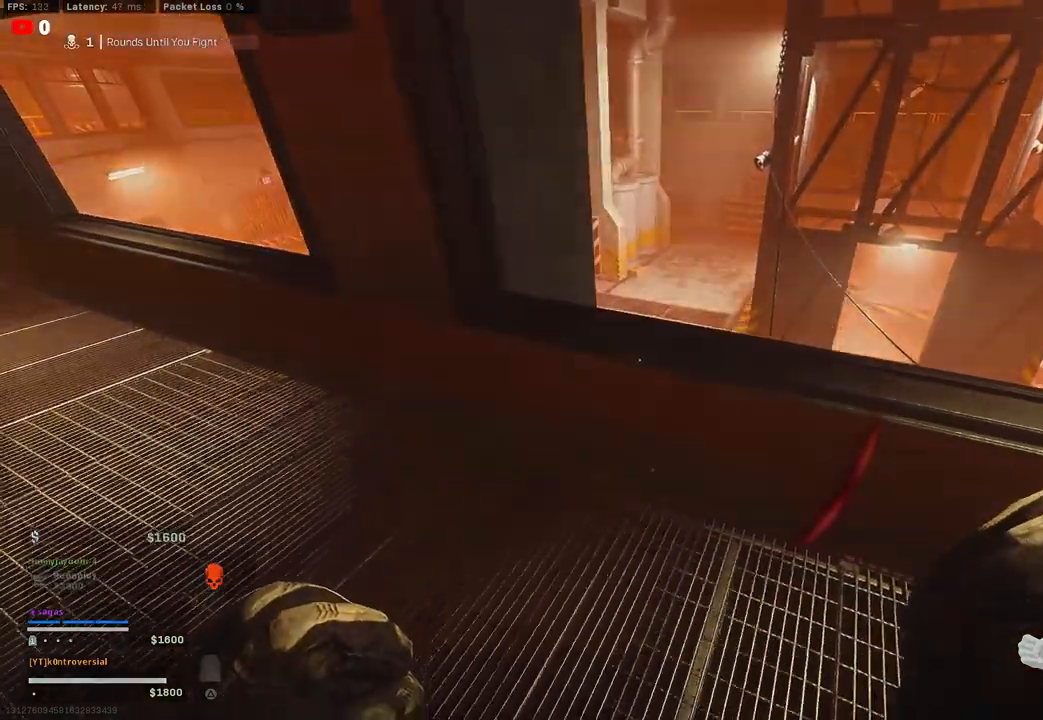
{"buttons": [], "left_stick": "center", "right_stick": "center", "events": [[50, "right_stick", "up-left"], [200, "right_stick", "center"], [300, "left_stick", "center"]]}
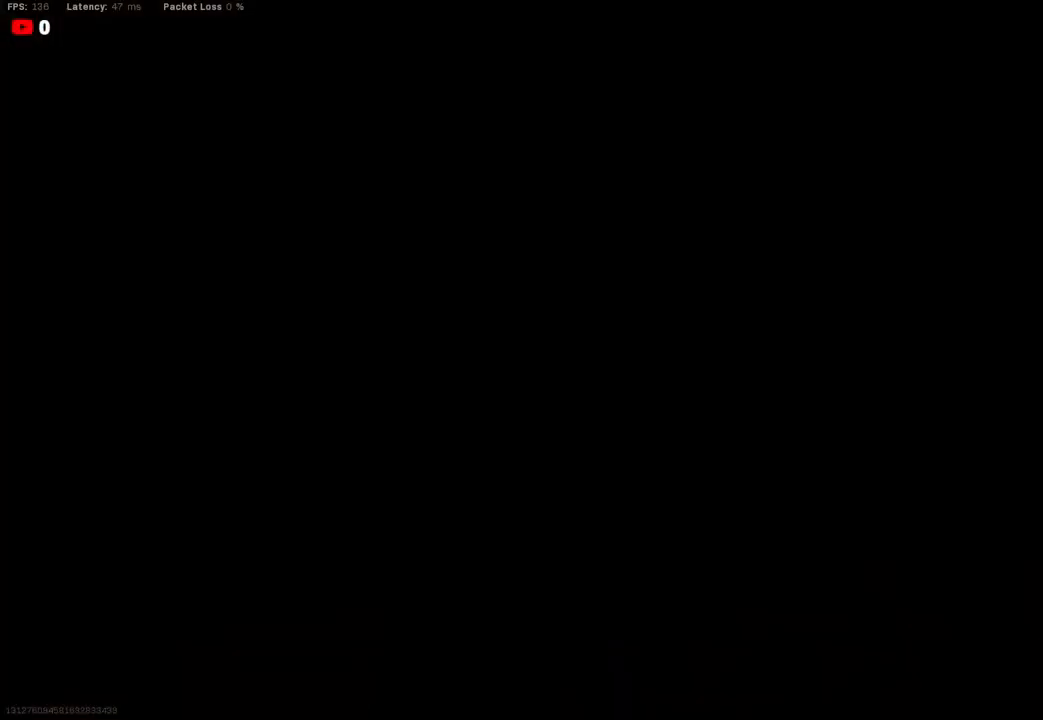
{"buttons": [], "left_stick": "center", "right_stick": "center", "events": []}
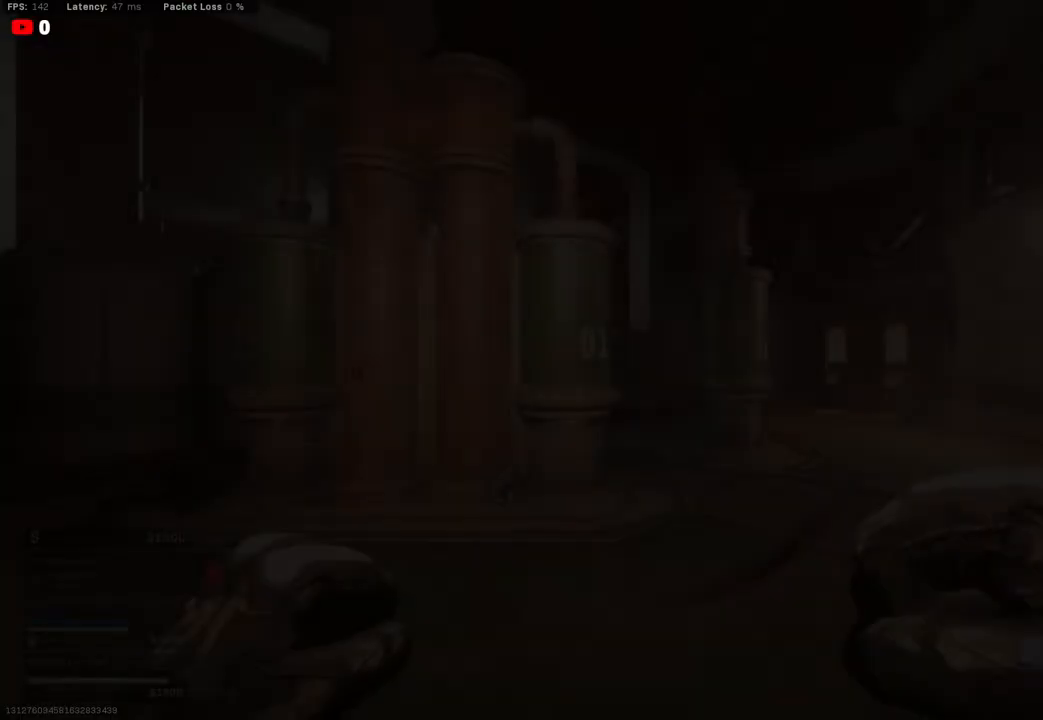
{"buttons": [], "left_stick": "center", "right_stick": "center", "events": []}
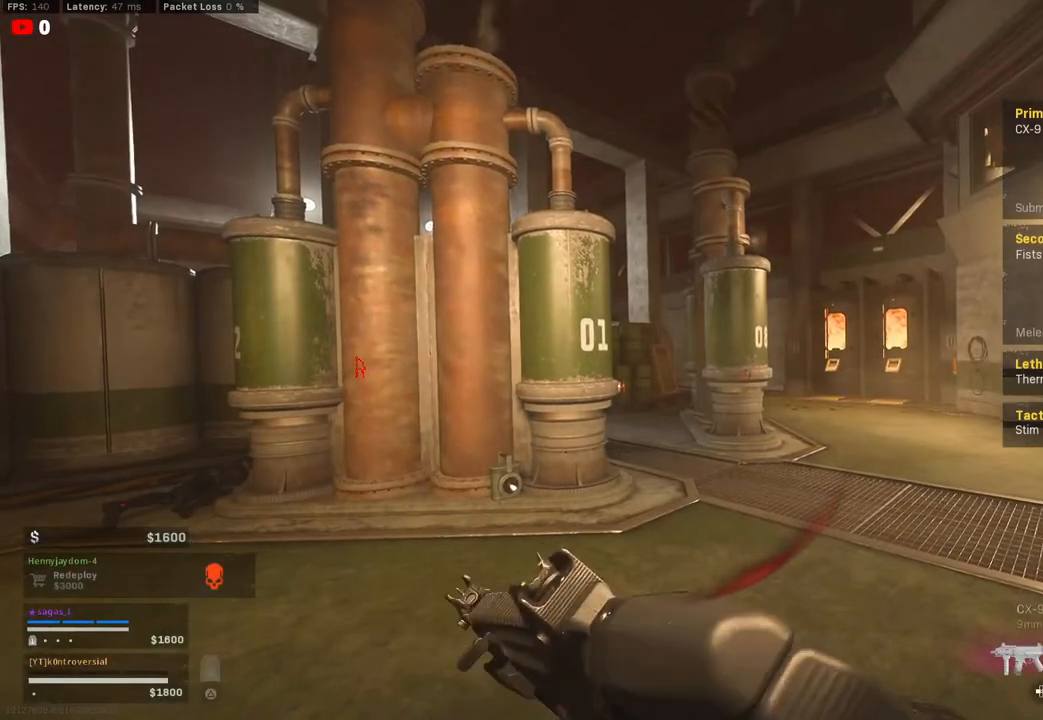
{"buttons": [], "left_stick": "up-right", "right_stick": "left", "events": [[133, "left_stick", "up"], [183, "left_stick", "up-right"], [333, "right_stick", "left"]]}
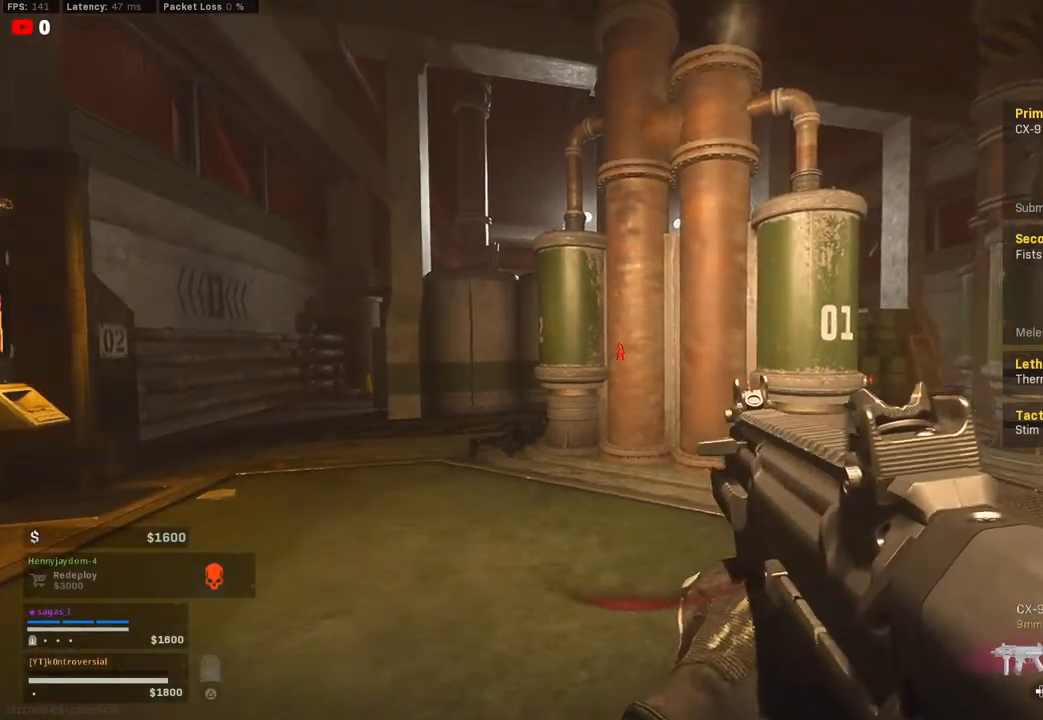
{"buttons": [], "left_stick": "center", "right_stick": "center", "events": [[17, "right_stick", "center"], [133, "left_stick", "center"]]}
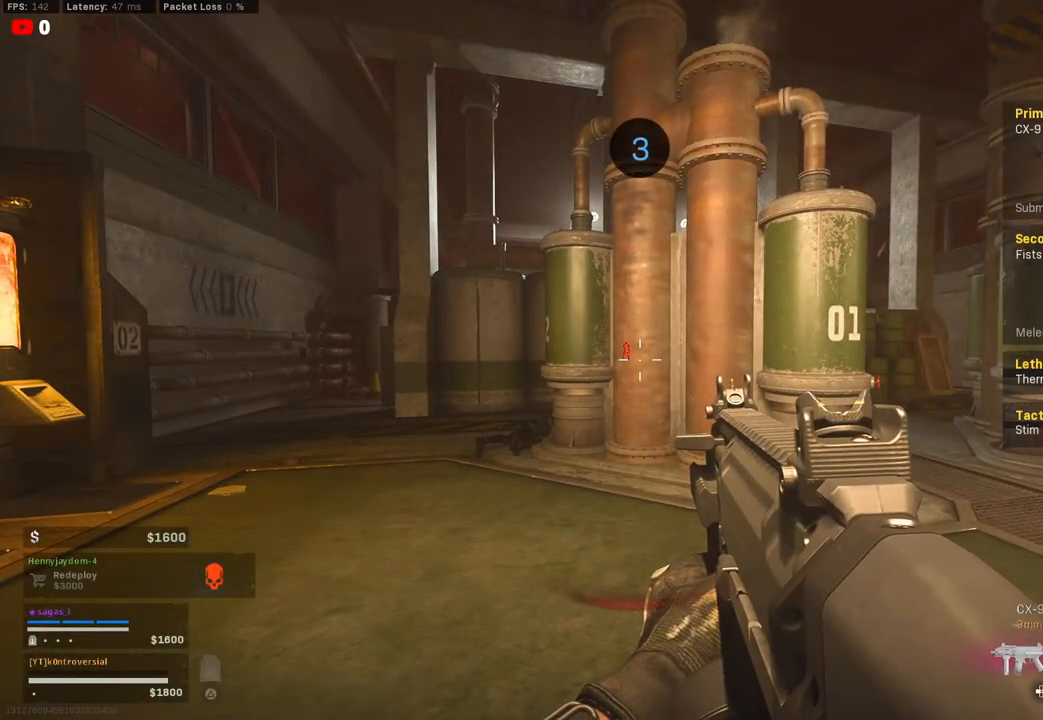
{"buttons": [], "left_stick": "up-left", "right_stick": "center", "events": [[217, "left_stick", "up-left"]]}
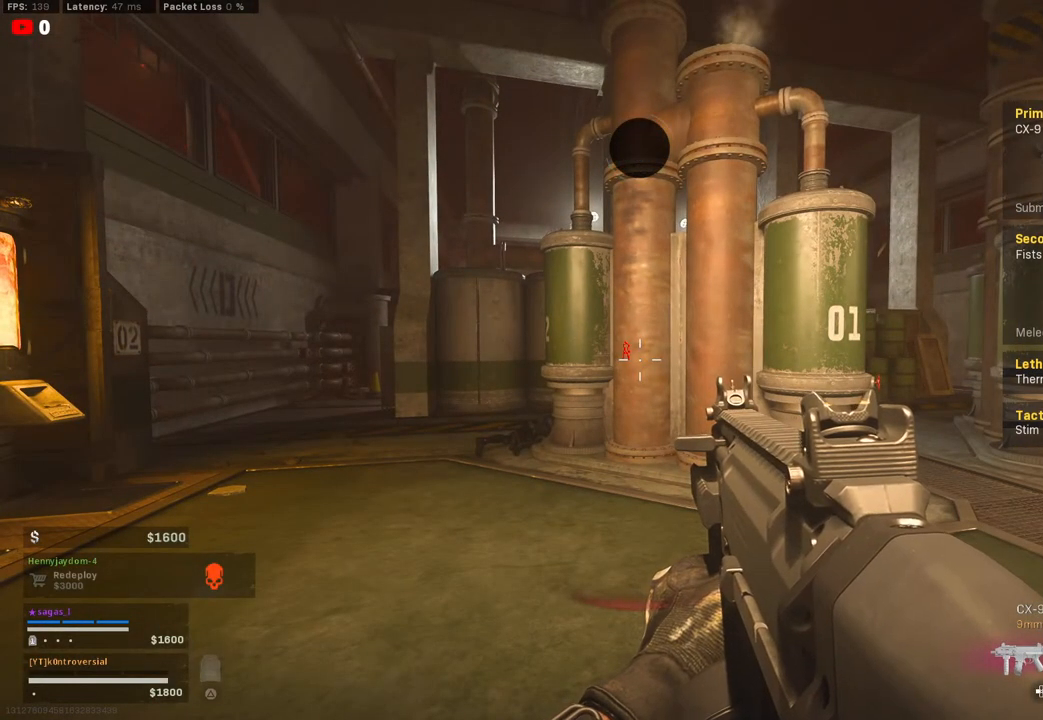
{"buttons": [], "left_stick": "up", "right_stick": "center", "events": [[33, "L3", "down"], [67, "right_stick", "left"], [183, "L3", "up"], [183, "left_stick", "up"], [233, "right_stick", "center"]]}
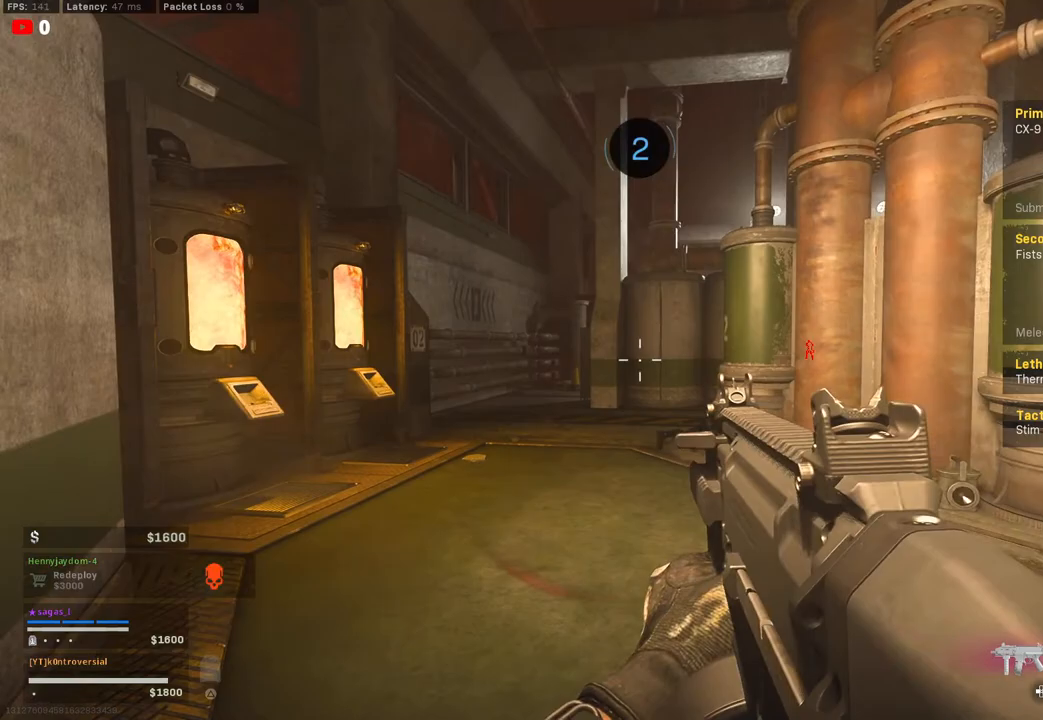
{"buttons": ["L3"], "left_stick": "up", "right_stick": "center", "events": [[167, "L3", "down"], [300, "L3", "up"], [400, "L3", "down"]]}
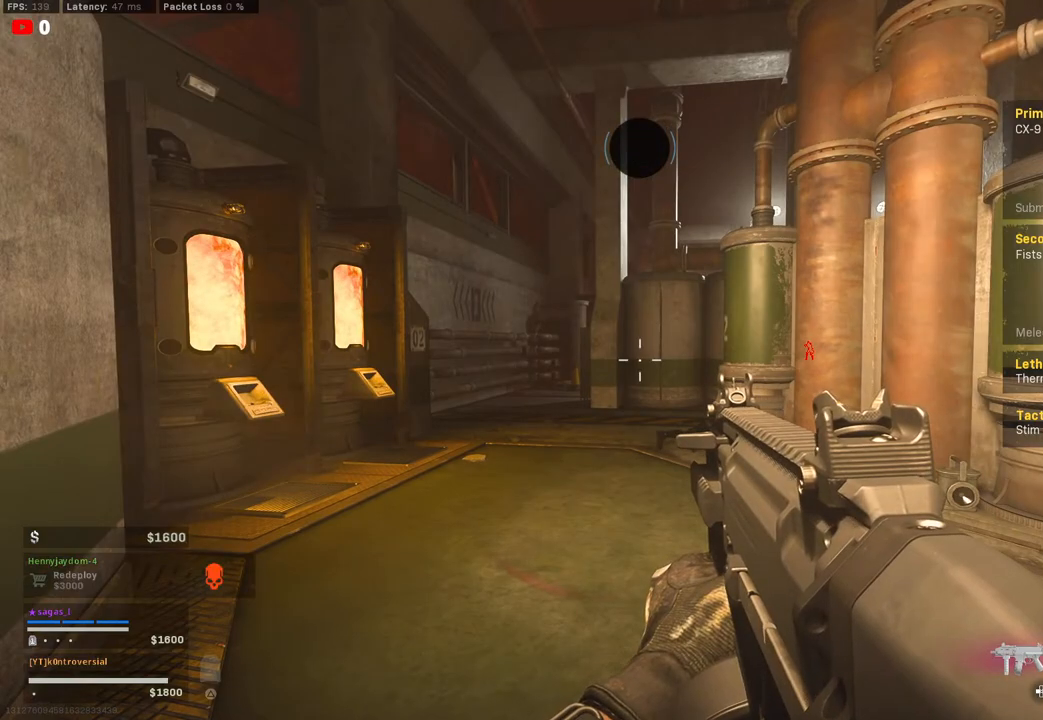
{"buttons": [], "left_stick": "up", "right_stick": "right", "events": [[33, "L3", "up"], [133, "L3", "down"], [233, "L3", "up"], [350, "right_stick", "right"]]}
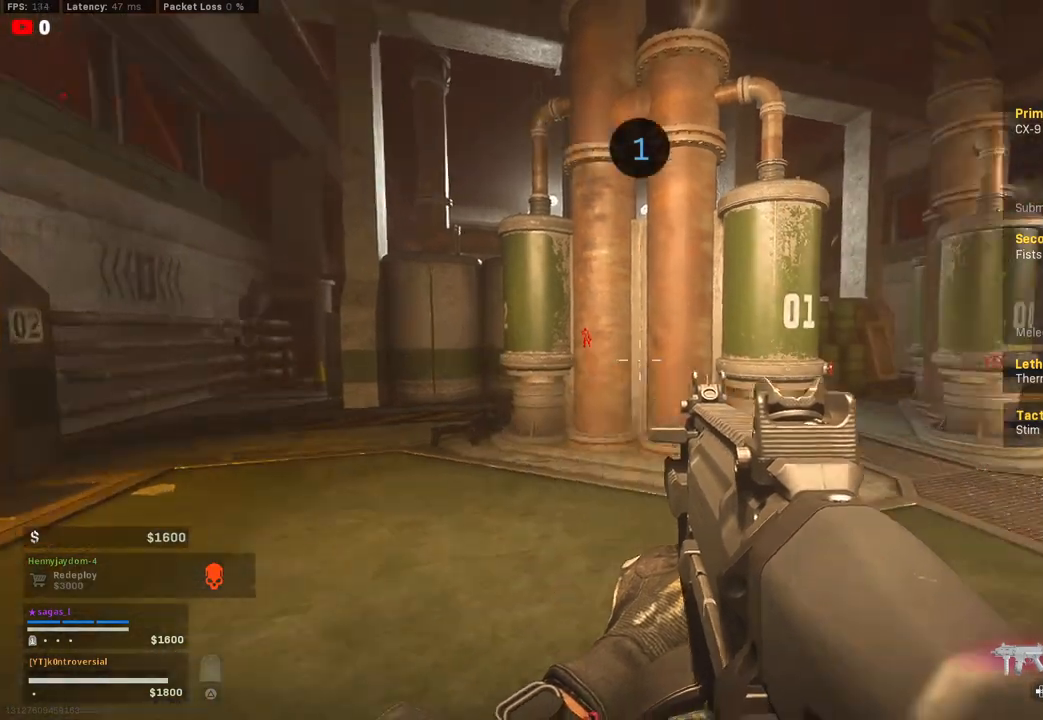
{"buttons": [], "left_stick": "up", "right_stick": "center", "events": [[117, "L3", "down"], [133, "right_stick", "center"], [250, "right_stick", "right"], [267, "L3", "up"], [333, "right_stick", "center"], [350, "L3", "down"], [500, "L3", "up"]]}
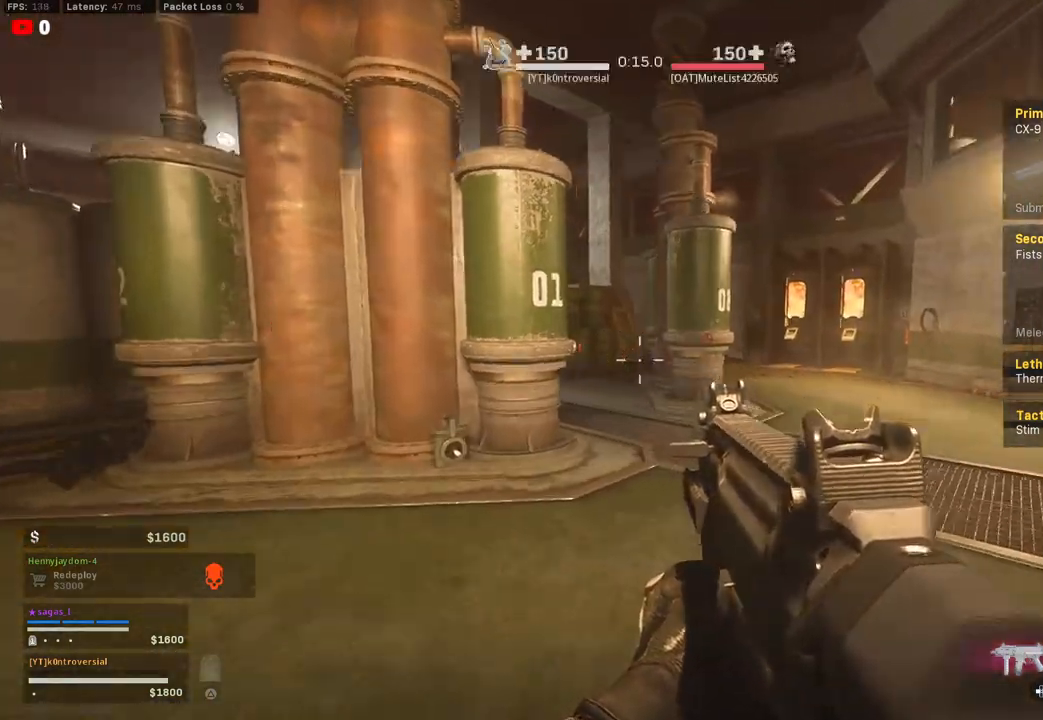
{"buttons": [], "left_stick": "up", "right_stick": "left", "events": [[50, "L3", "down"], [183, "L3", "up"], [267, "L3", "down"], [400, "L3", "up"], [417, "right_stick", "left"]]}
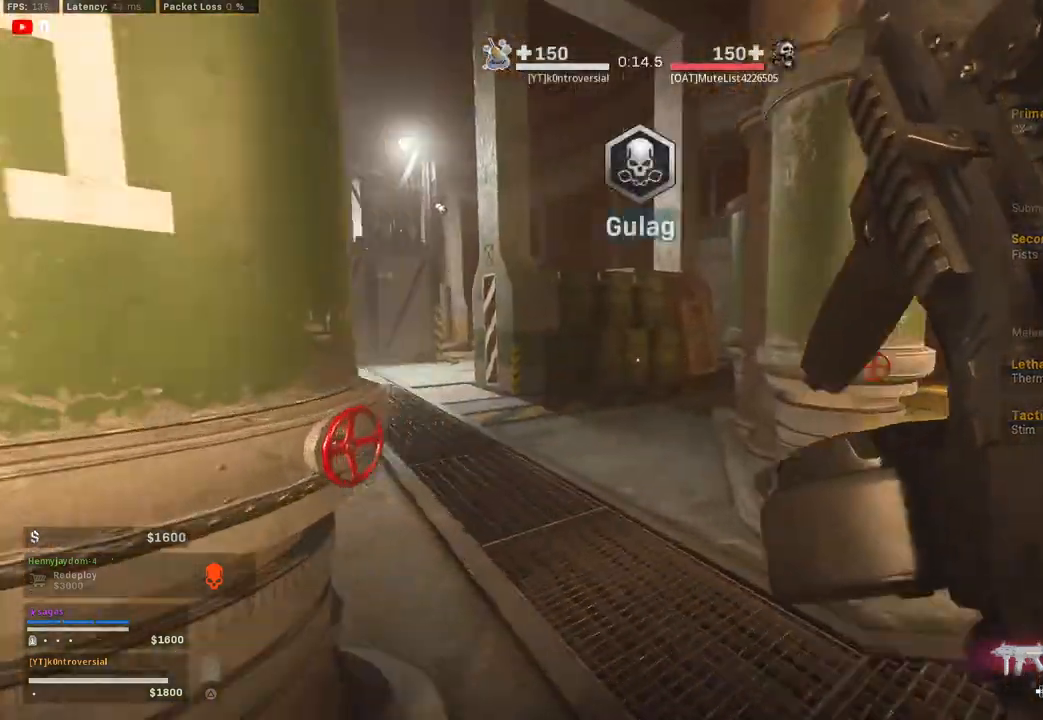
{"buttons": [], "left_stick": "up", "right_stick": "center", "events": [[83, "L3", "down"], [133, "right_stick", "center"], [200, "L3", "up"], [267, "right_stick", "left"], [417, "right_stick", "center"]]}
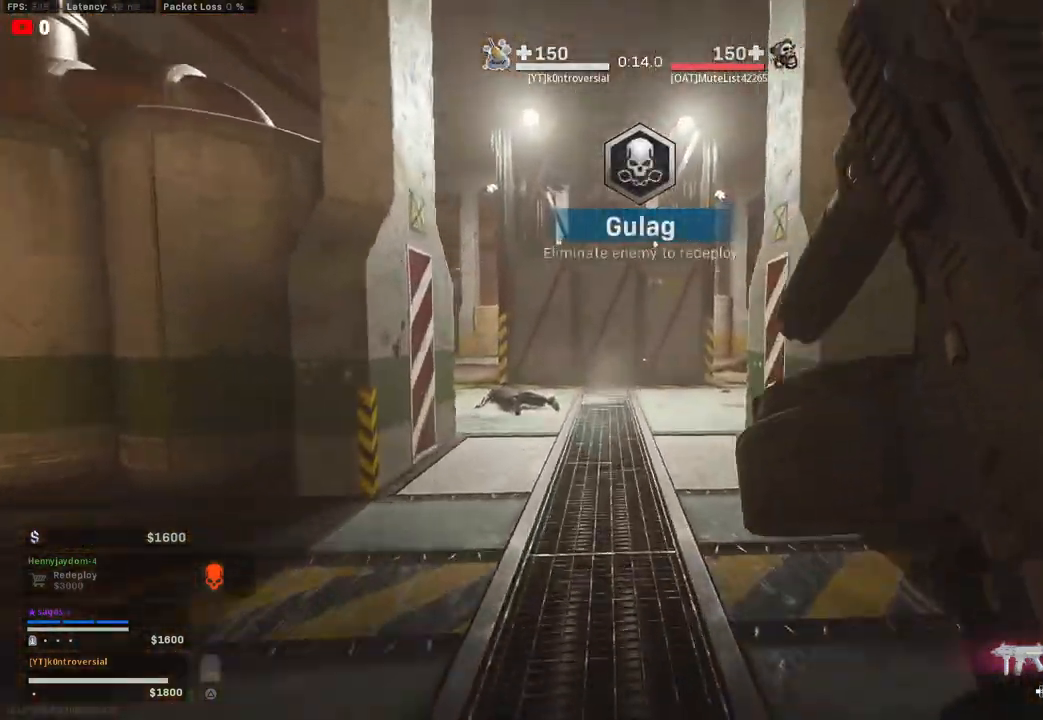
{"buttons": [], "left_stick": "up", "right_stick": "right", "events": [[200, "right_stick", "right"]]}
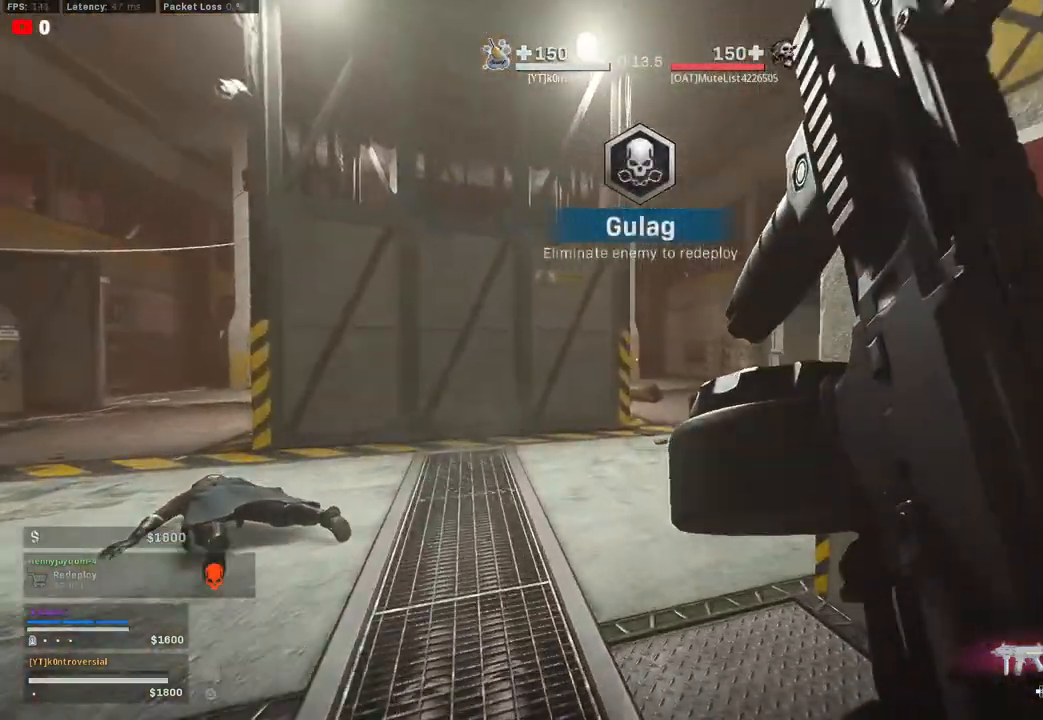
{"buttons": ["L2"], "left_stick": "up", "right_stick": "center", "events": [[83, "right_stick", "center"], [150, "L2", "down"]]}
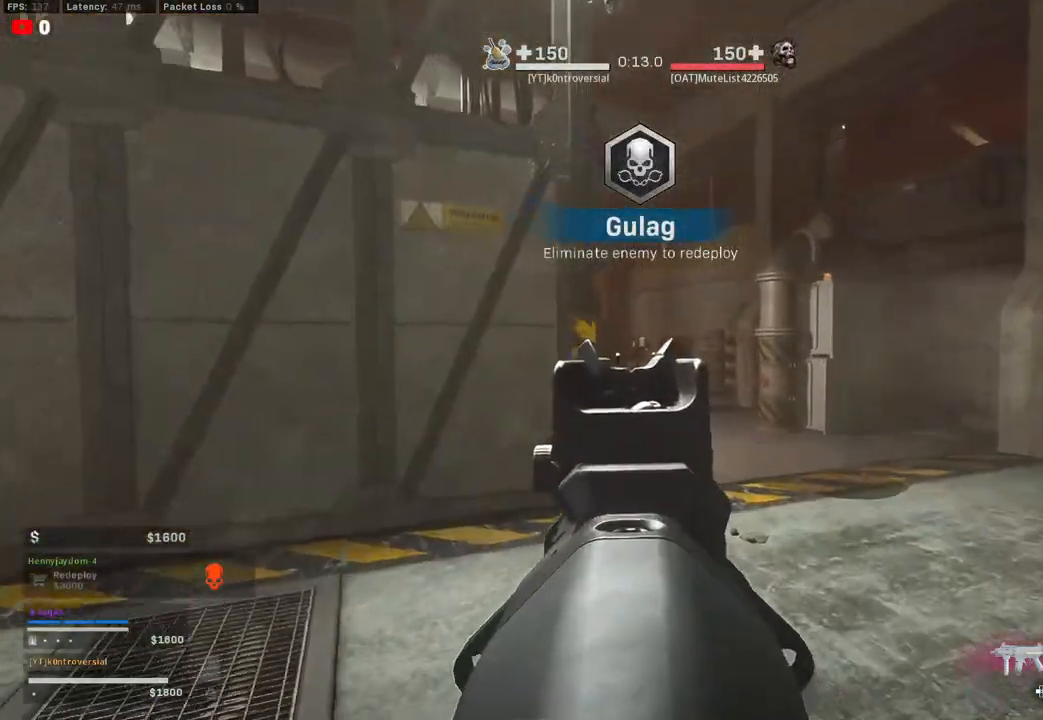
{"buttons": ["L2", "R2"], "left_stick": "up-left", "right_stick": "down-right", "events": [[17, "R2", "down"], [233, "right_stick", "down-right"], [417, "left_stick", "up-left"]]}
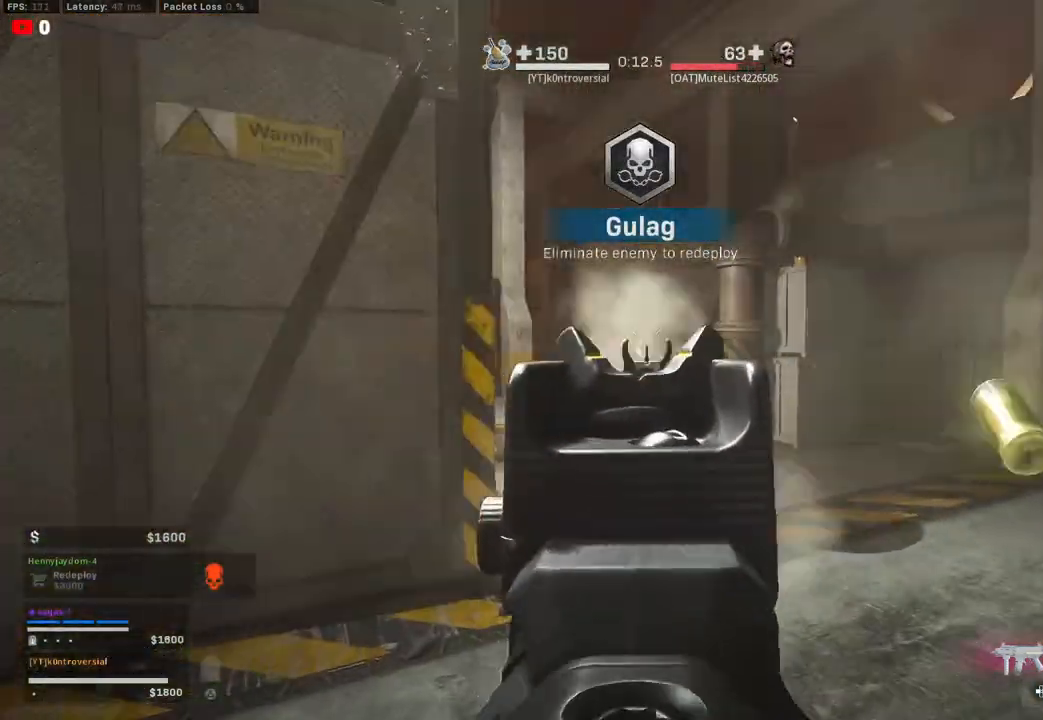
{"buttons": [], "left_stick": "left", "right_stick": "center", "events": [[150, "right_stick", "down"], [283, "right_stick", "down-right"], [417, "right_stick", "center"], [433, "L2", "up"], [433, "R2", "up"], [450, "left_stick", "left"]]}
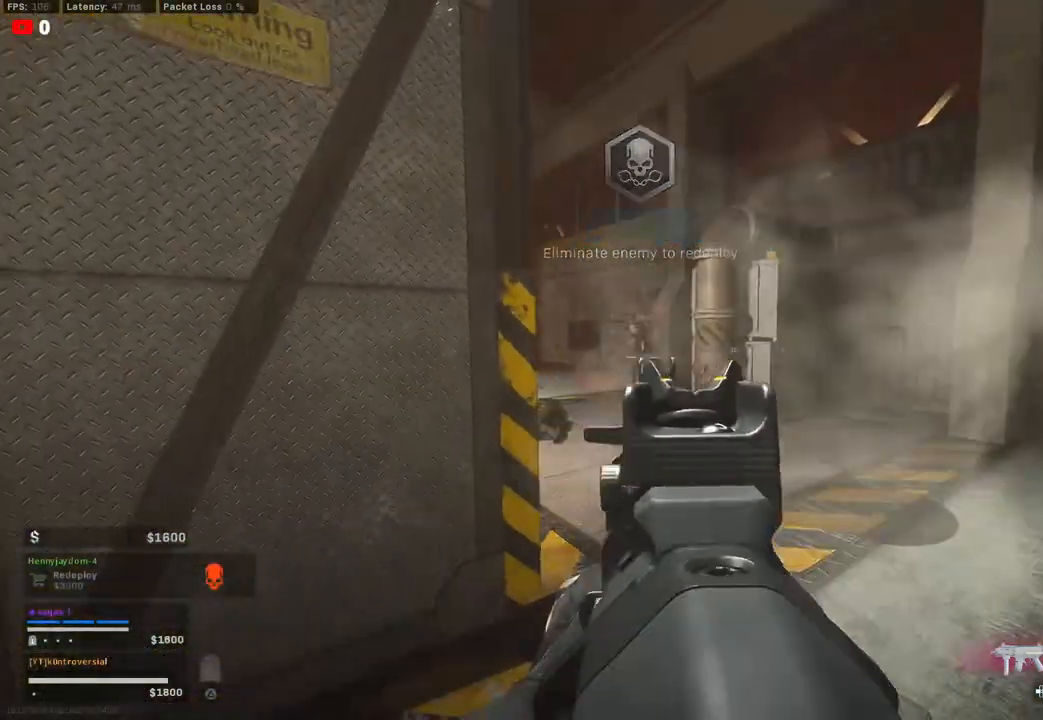
{"buttons": [], "left_stick": "down-right", "right_stick": "left", "events": [[83, "SQUARE", "down"], [100, "left_stick", "down-left"], [217, "SQUARE", "up"], [417, "left_stick", "down-right"], [483, "right_stick", "left"]]}
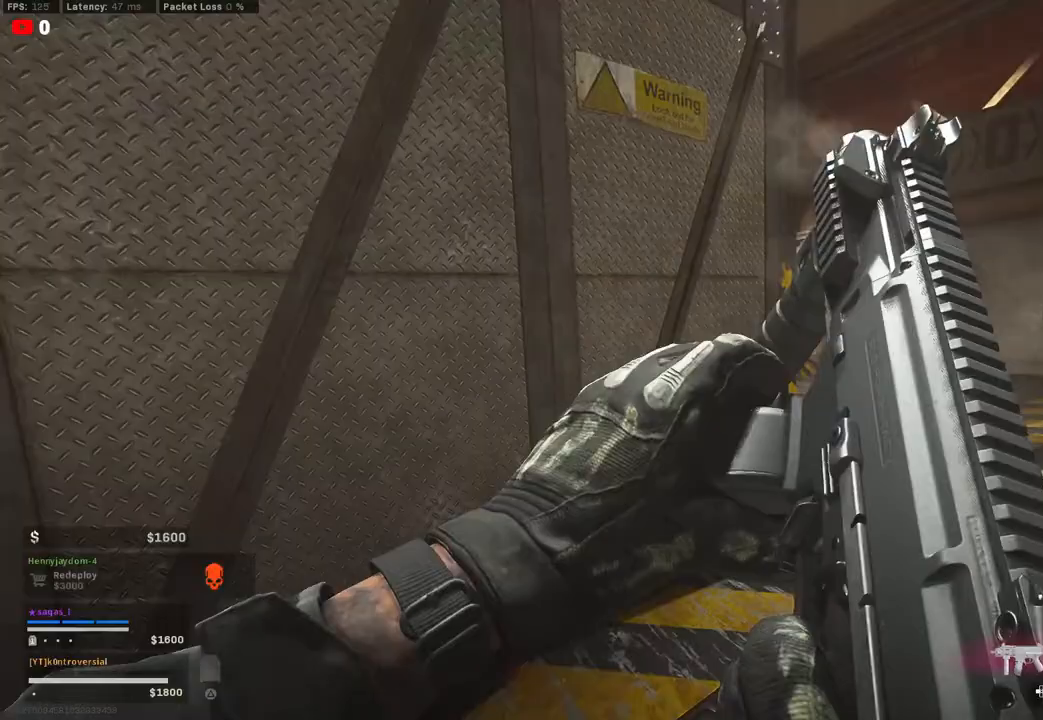
{"buttons": [], "left_stick": "right", "right_stick": "left", "events": [[317, "right_stick", "center"], [400, "right_stick", "left"], [467, "left_stick", "right"]]}
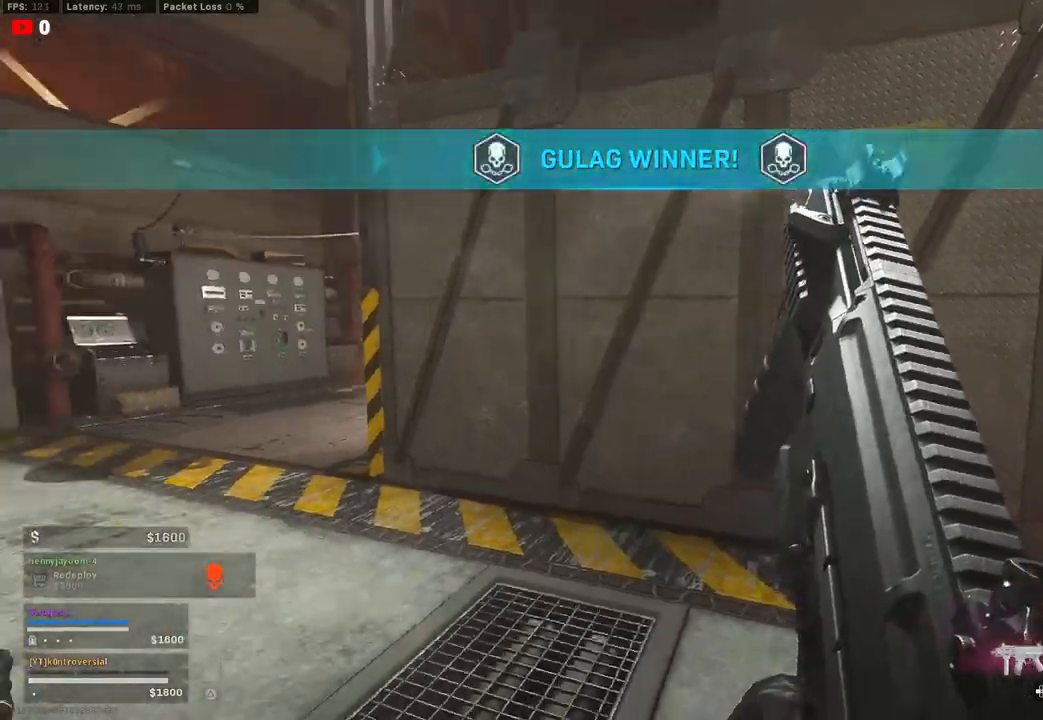
{"buttons": [], "left_stick": "down-right", "right_stick": "center", "events": [[300, "left_stick", "down-right"], [383, "right_stick", "center"]]}
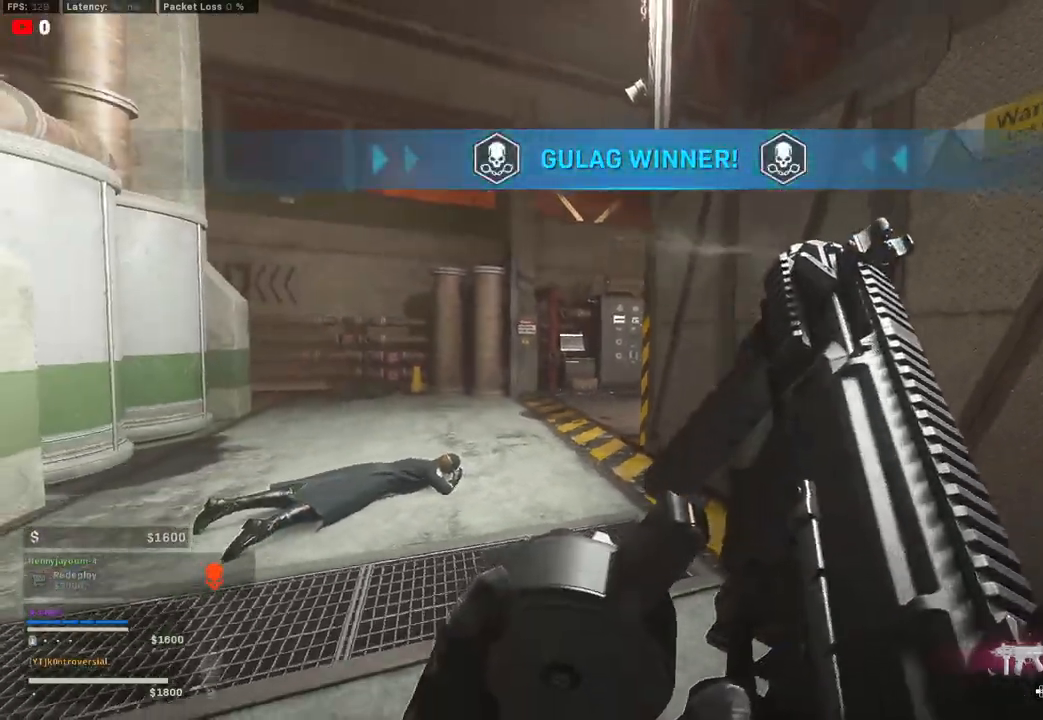
{"buttons": [], "left_stick": "center", "right_stick": "center", "events": [[67, "left_stick", "down-left"], [200, "left_stick", "center"]]}
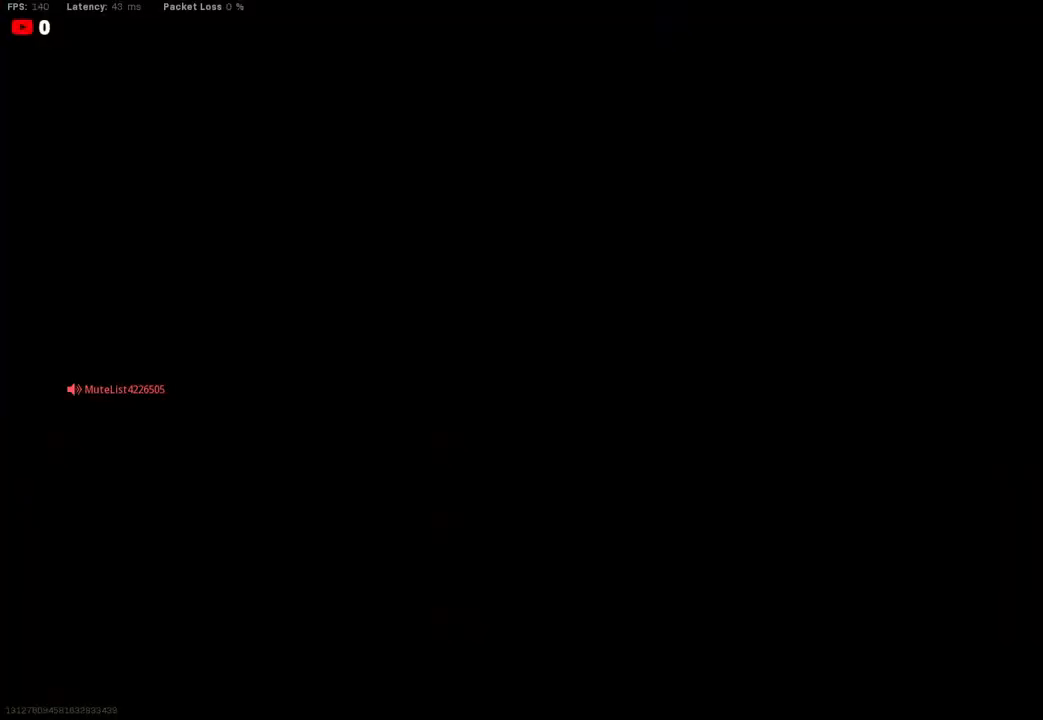
{"buttons": [], "left_stick": "center", "right_stick": "center", "events": []}
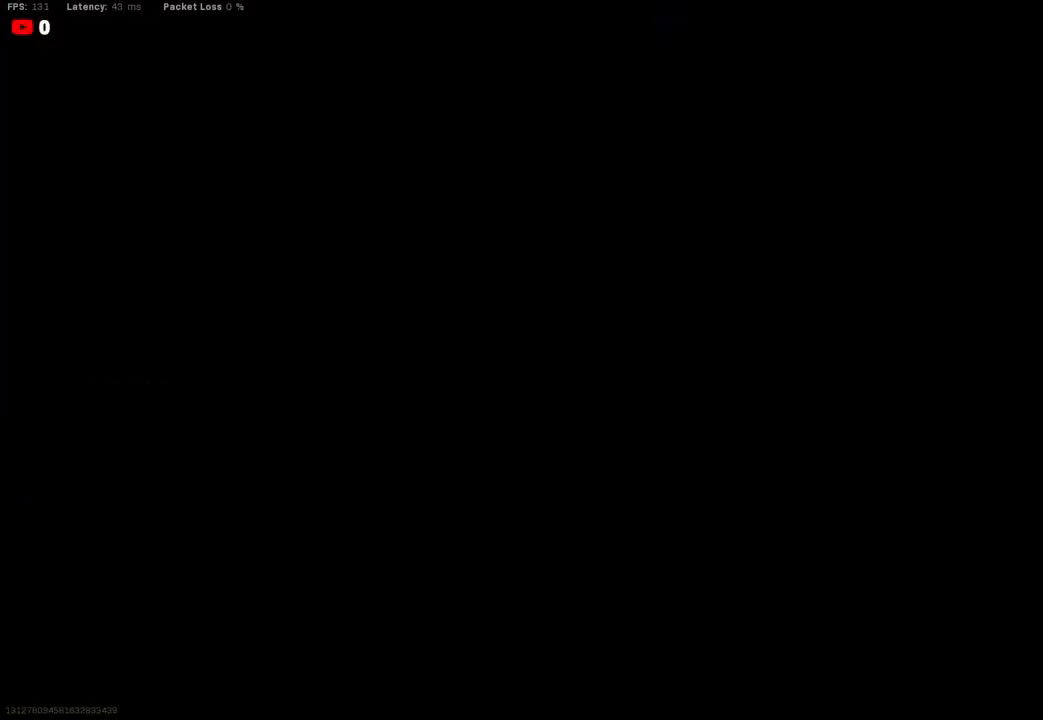
{"buttons": [], "left_stick": "up-right", "right_stick": "center", "events": [[333, "left_stick", "up-right"]]}
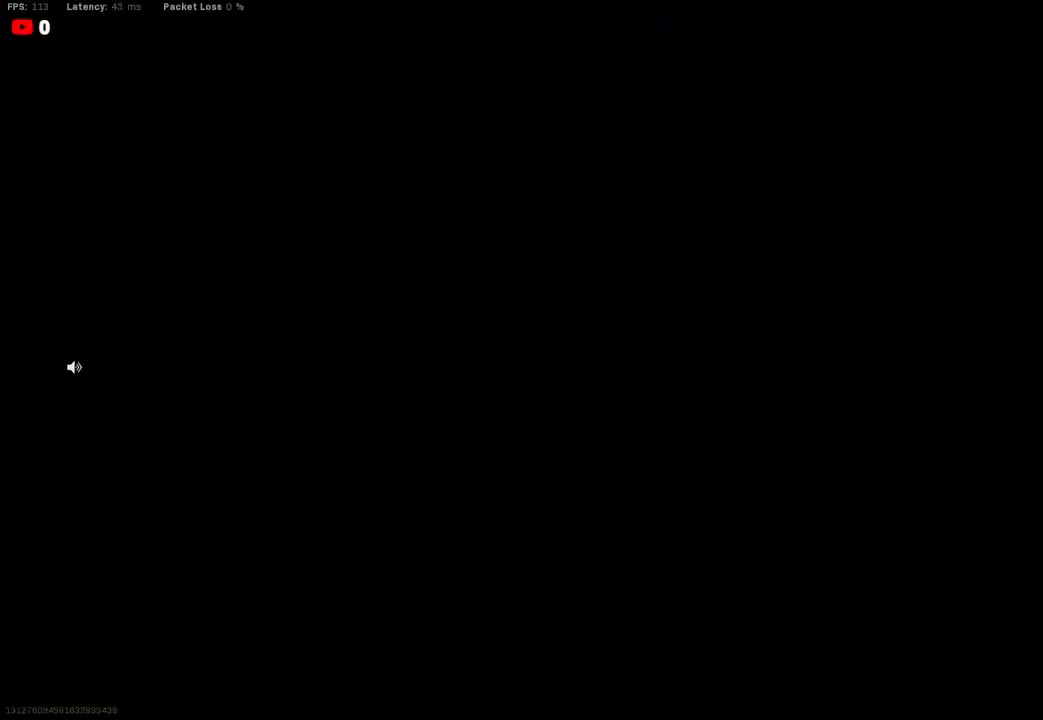
{"buttons": [], "left_stick": "center", "right_stick": "center", "events": [[17, "right_stick", "left"], [100, "right_stick", "center"], [133, "left_stick", "center"]]}
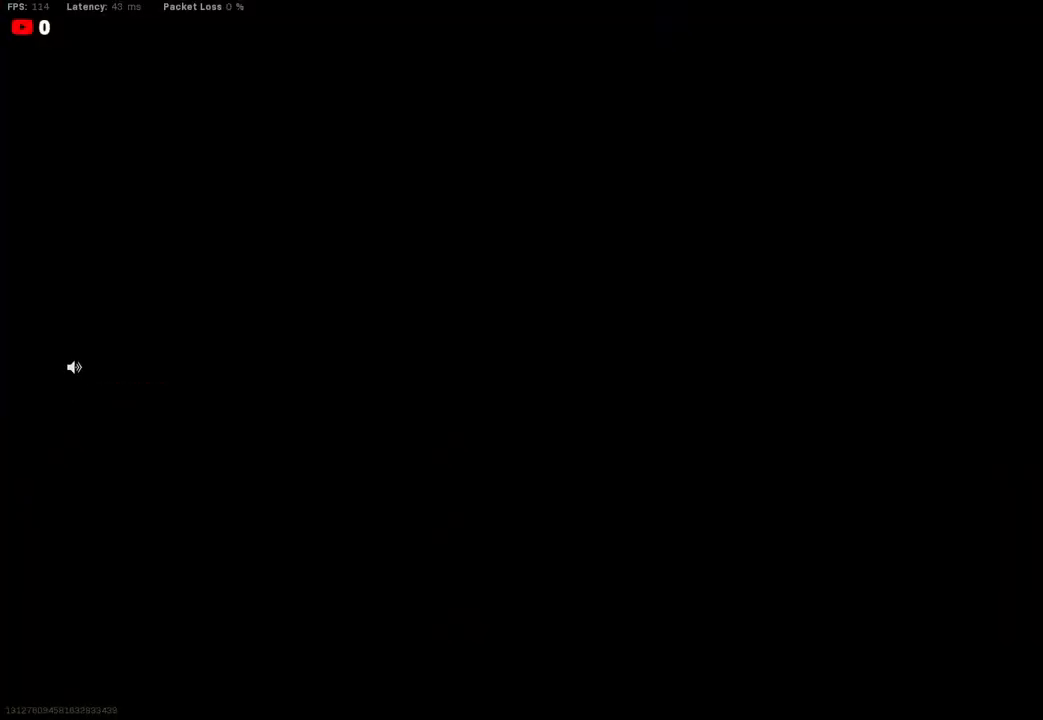
{"buttons": [], "left_stick": "center", "right_stick": "center", "events": []}